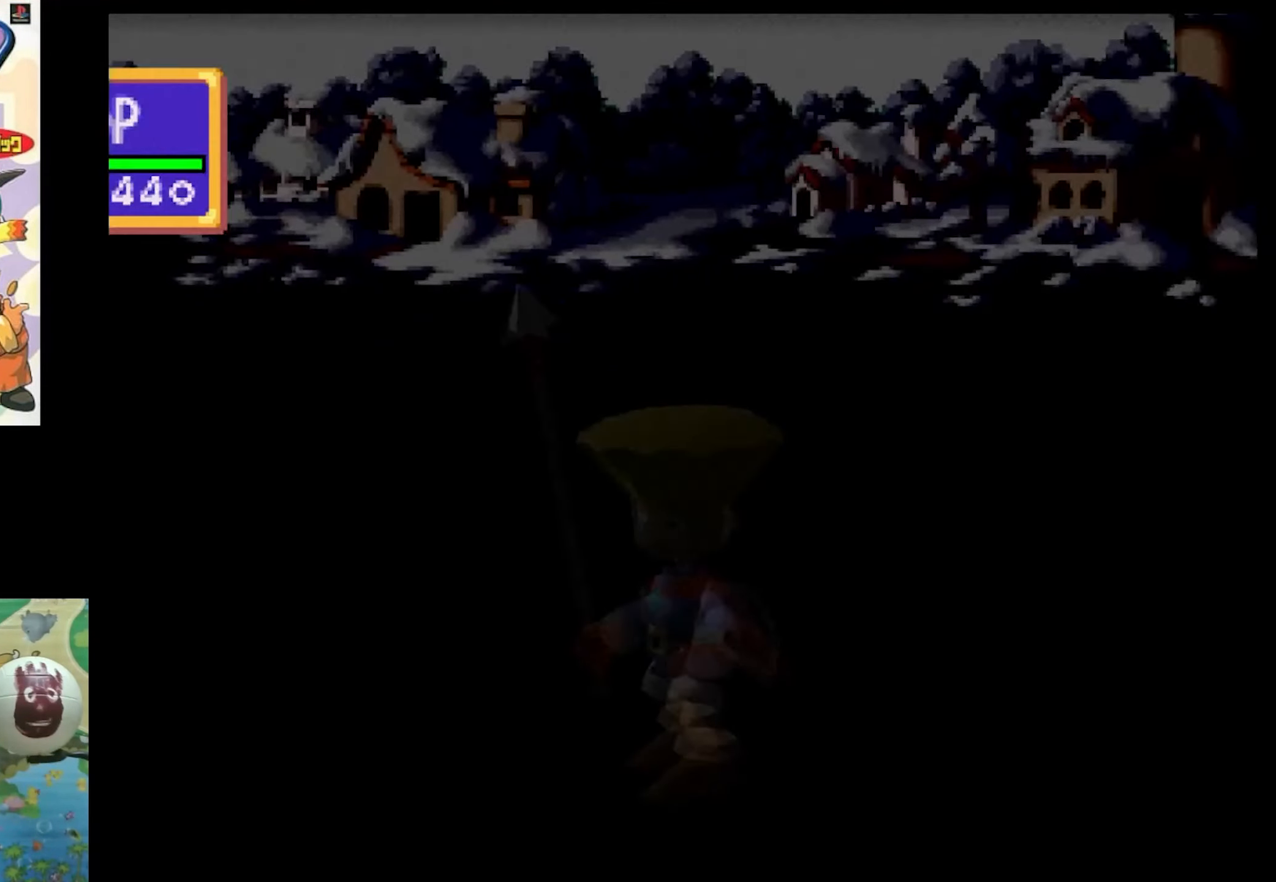
Gameplay with a controller (PlayStation layout); each line is a JSON object with the inputs held at the frame after it. "events" lists button and stick changes between this image and that frame as [ms after this image, input, new state], when the widget could be followed in between. Not read: L3 R3.
{"buttons": ["CIRCLE"], "events": [[233, "CIRCLE", "down"], [350, "CIRCLE", "up"], [450, "CIRCLE", "down"]]}
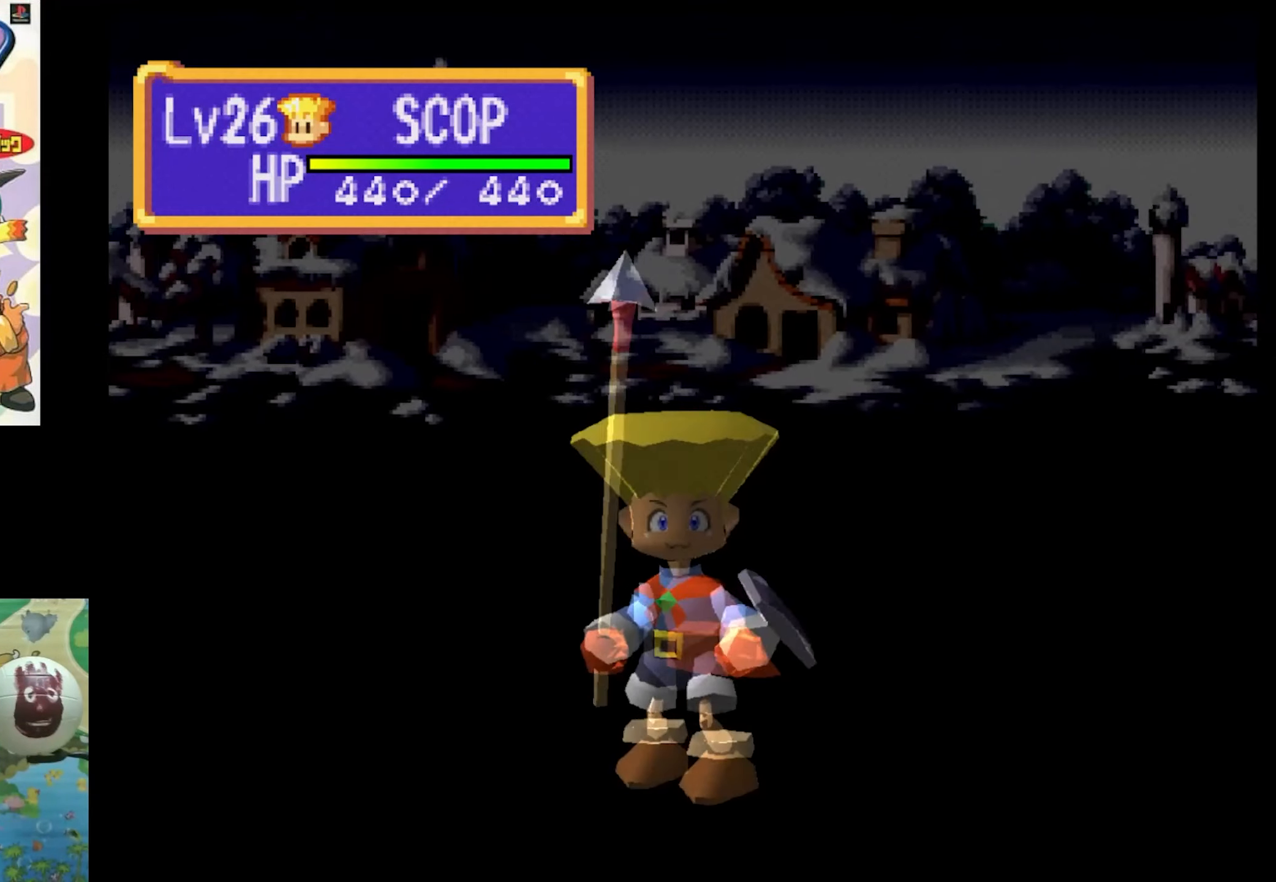
{"buttons": [], "events": [[66, "CIRCLE", "up"]]}
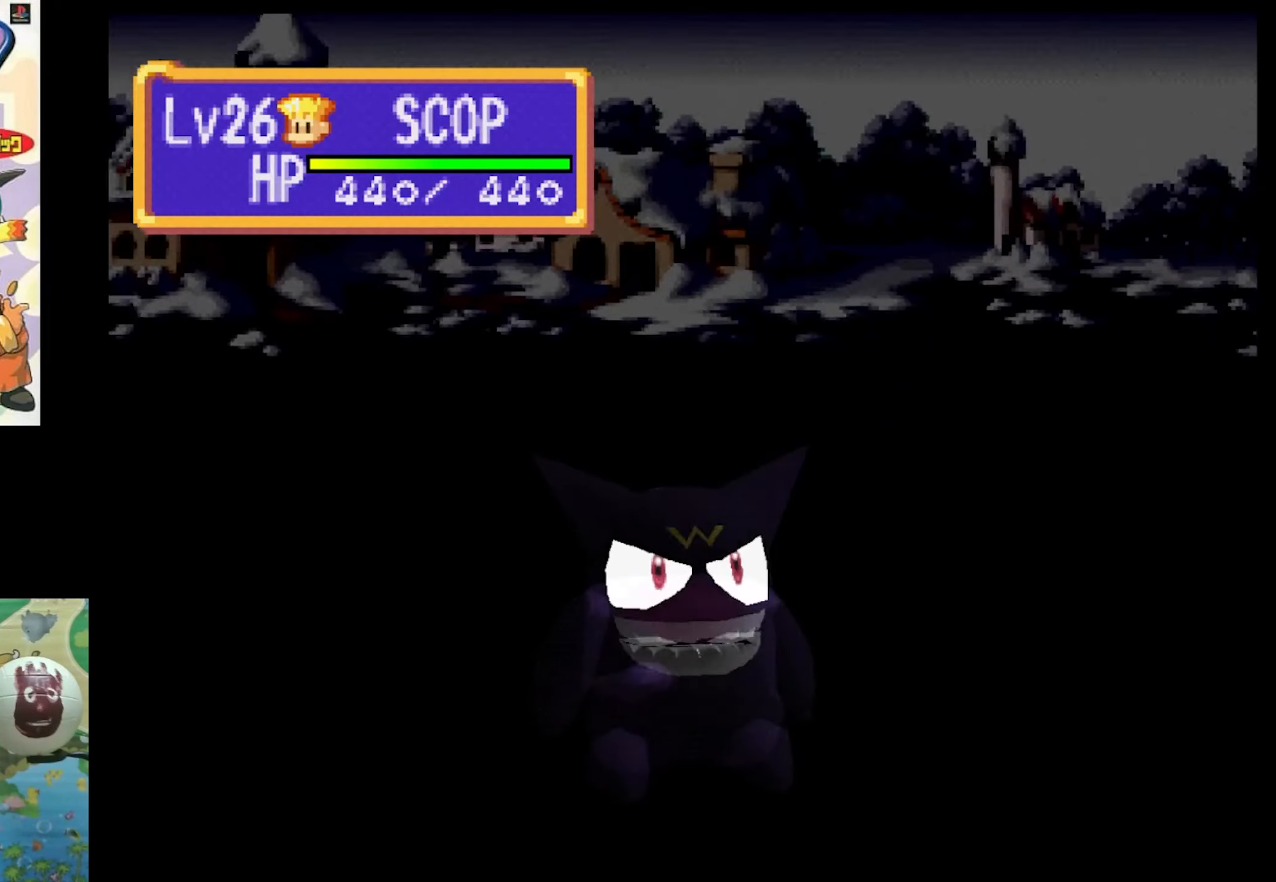
{"buttons": [], "events": []}
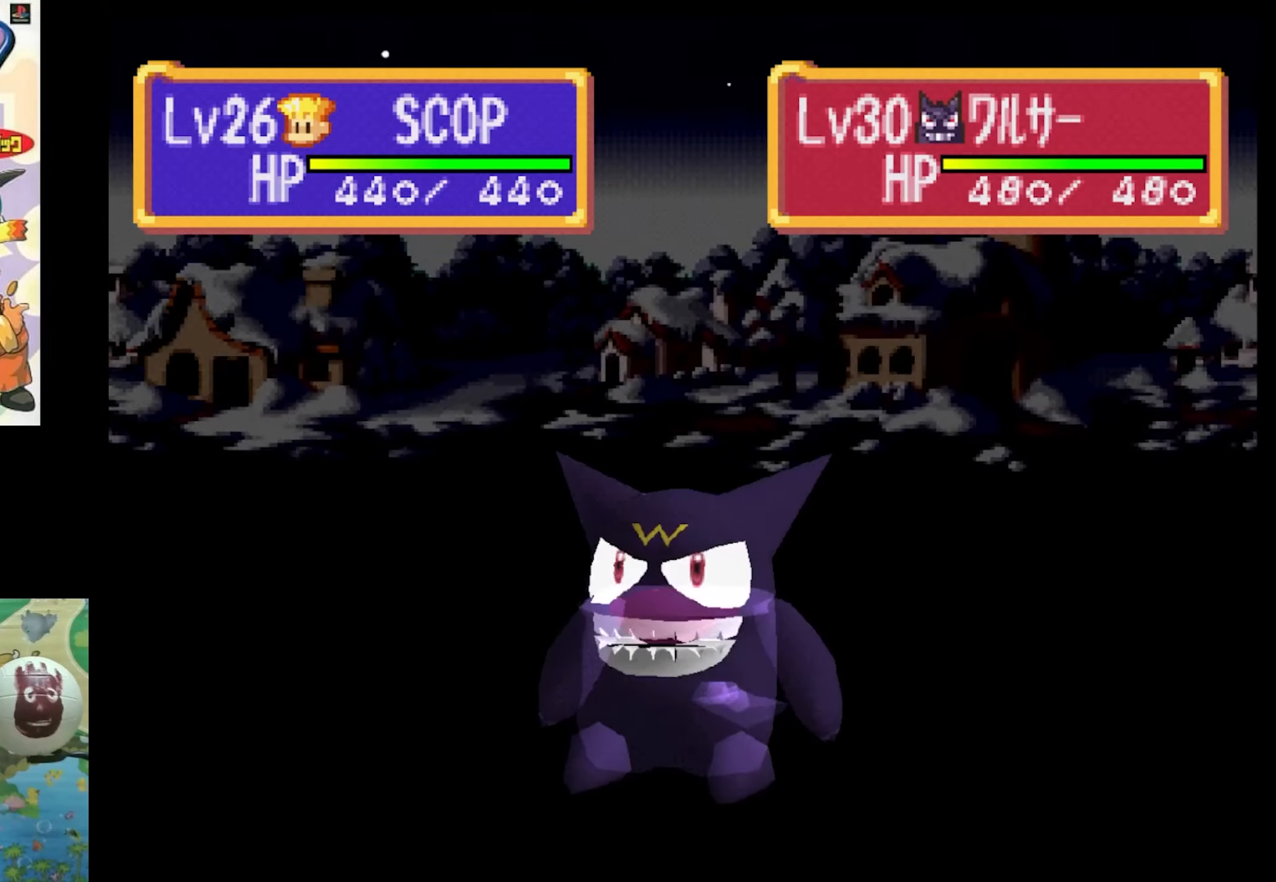
{"buttons": [], "events": []}
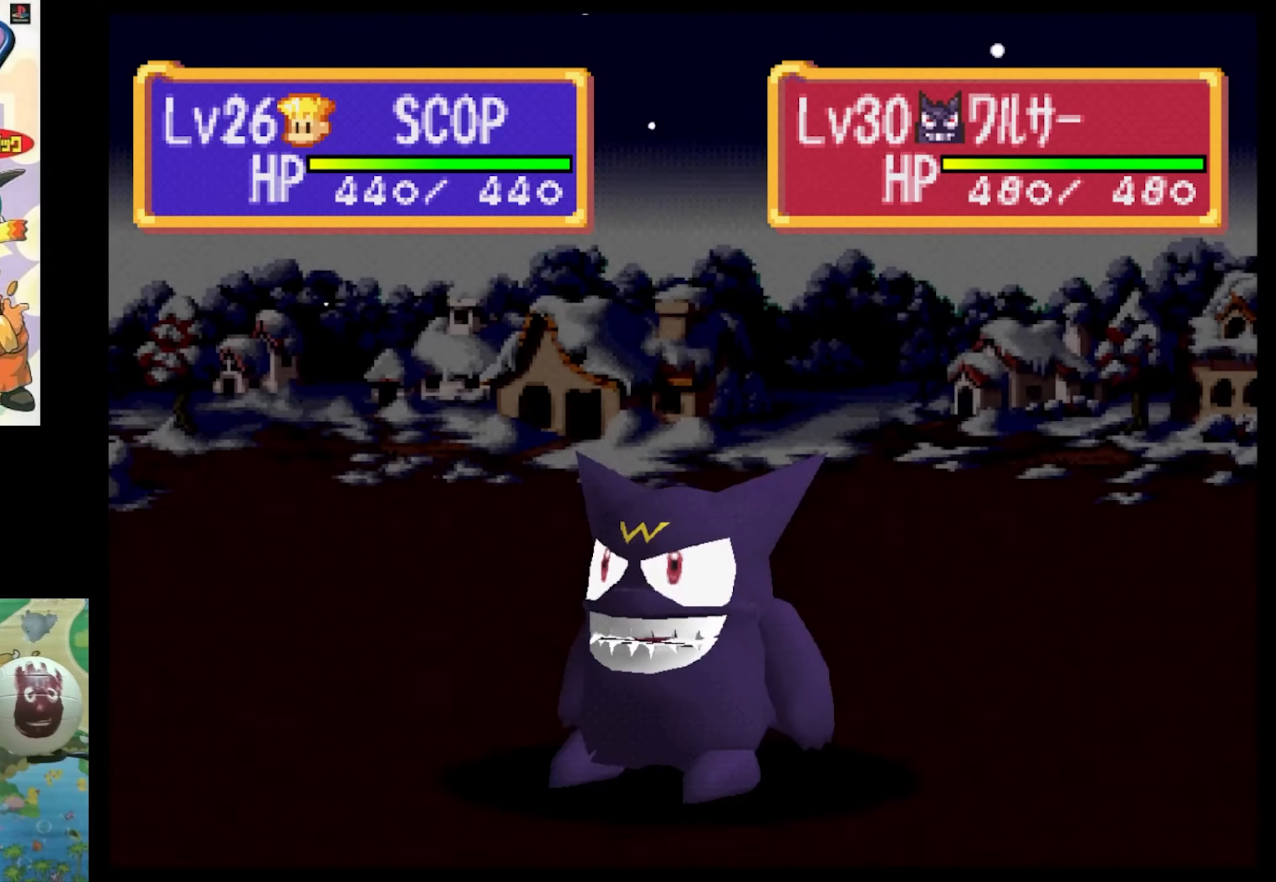
{"buttons": [], "events": []}
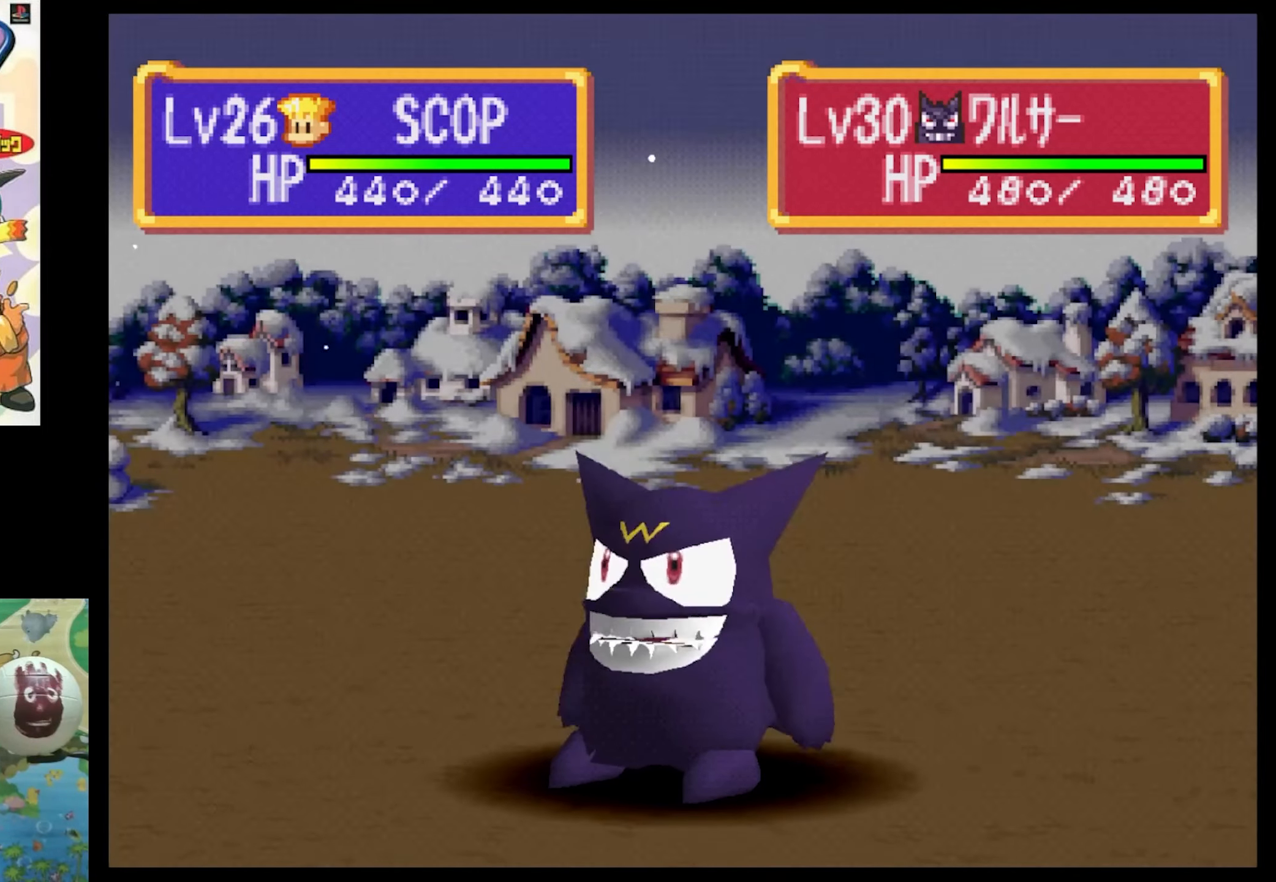
{"buttons": [], "events": []}
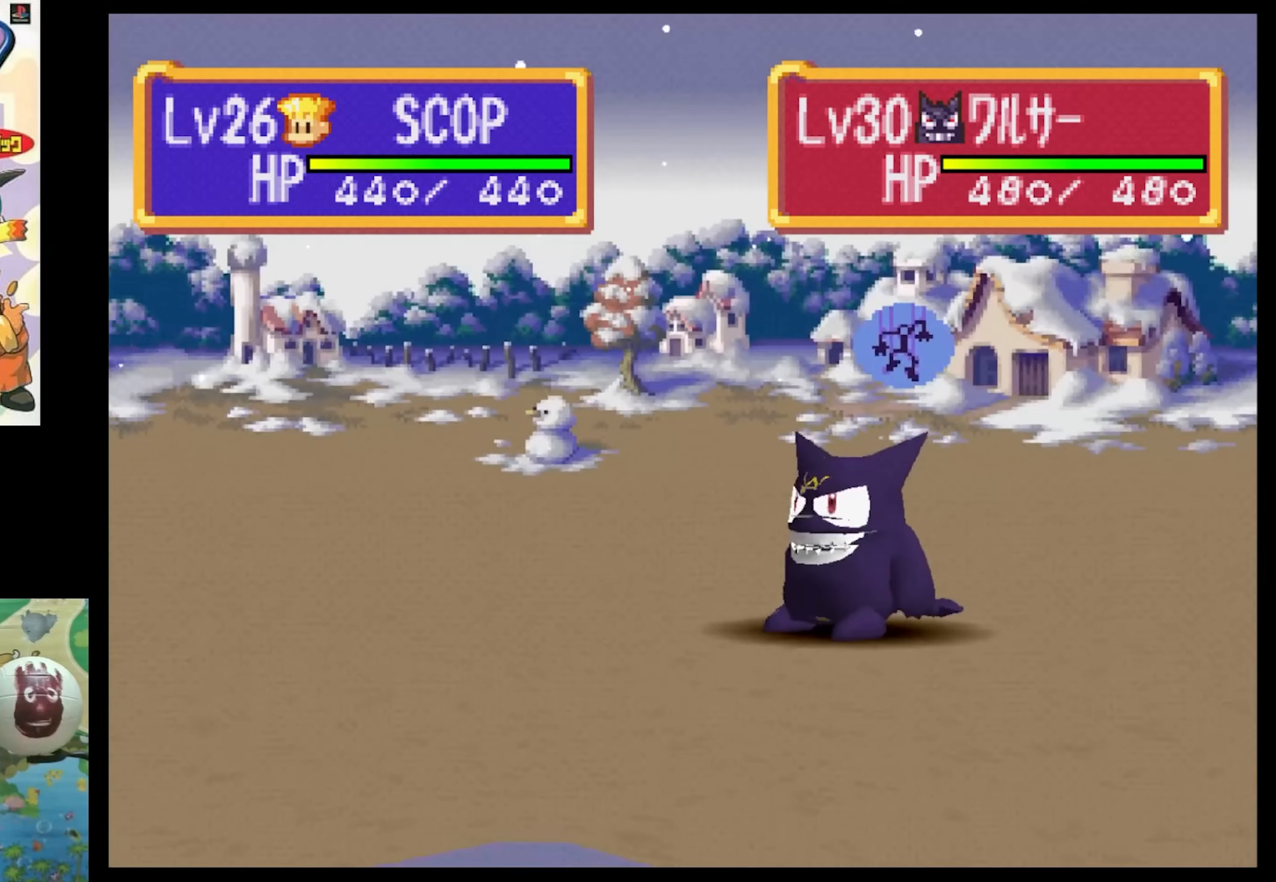
{"buttons": ["CIRCLE"], "events": [[500, "CIRCLE", "down"]]}
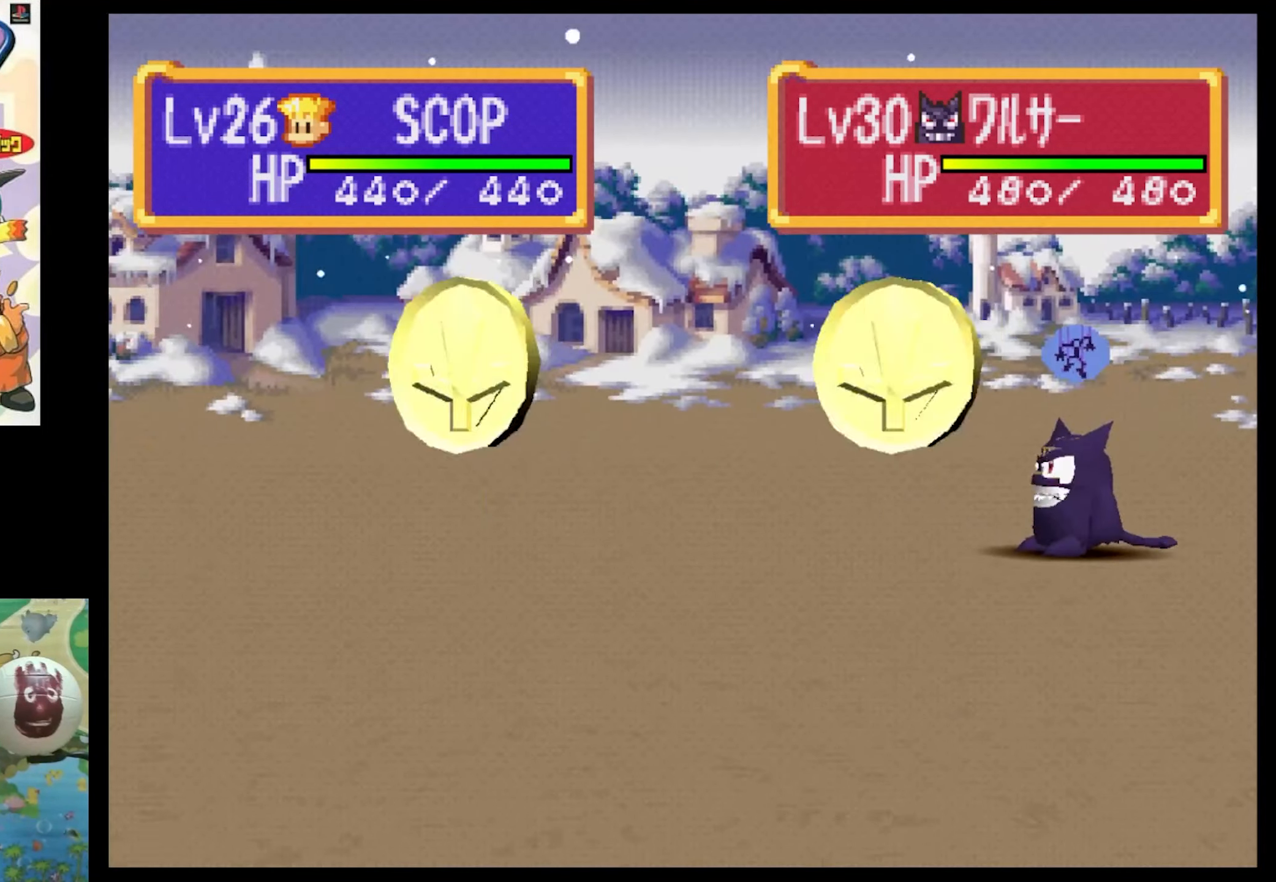
{"buttons": [], "events": [[117, "CIRCLE", "up"], [233, "CIRCLE", "down"], [317, "CIRCLE", "up"], [383, "CIRCLE", "down"], [467, "CIRCLE", "up"]]}
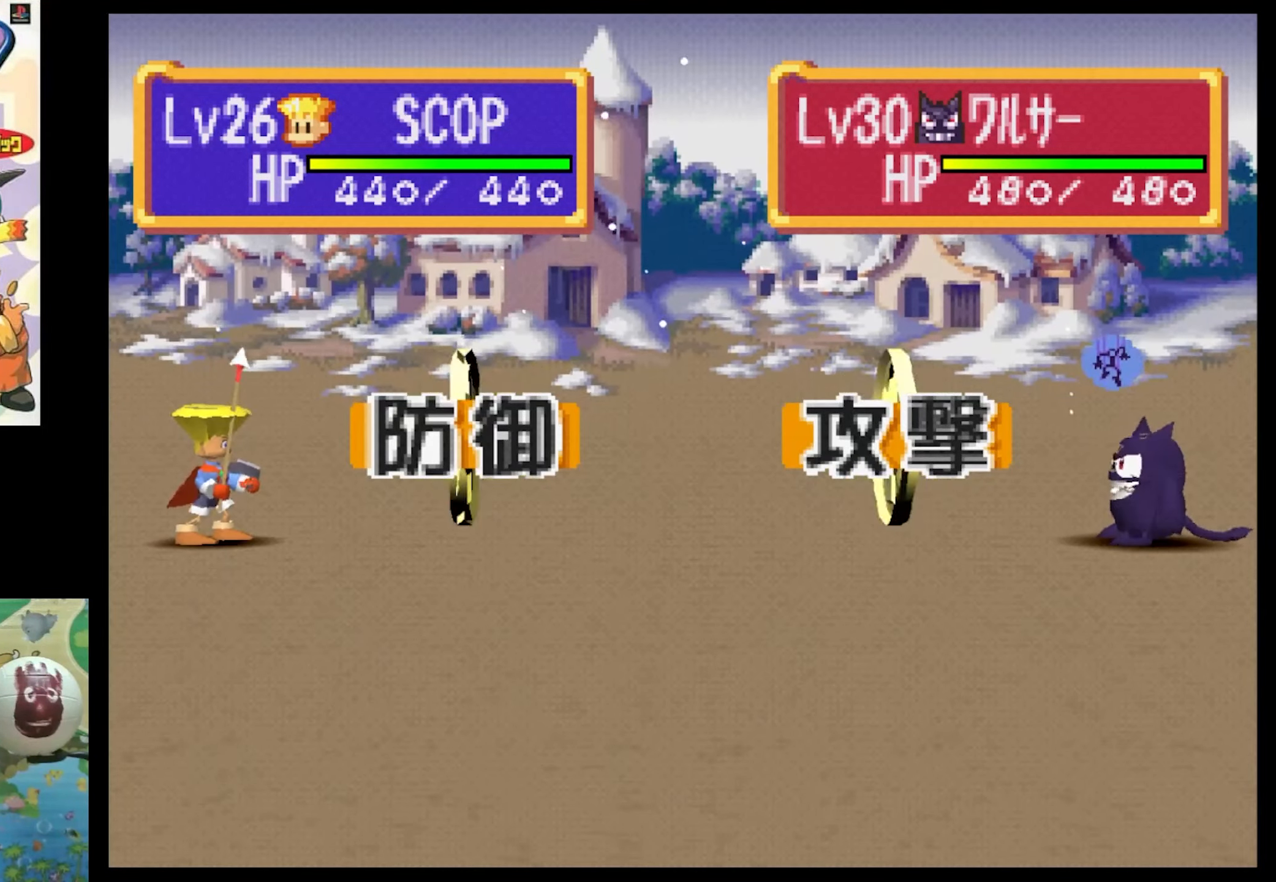
{"buttons": [], "events": []}
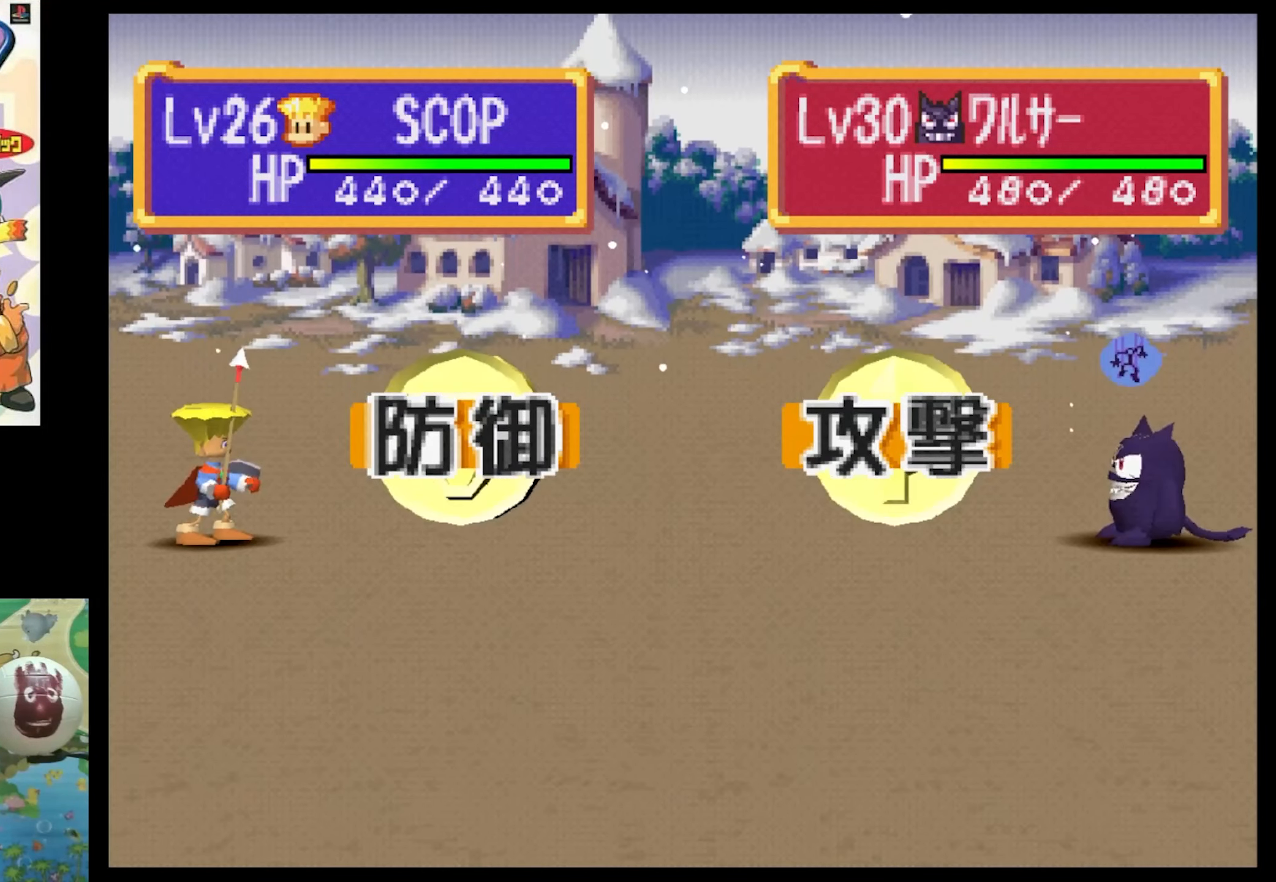
{"buttons": [], "events": []}
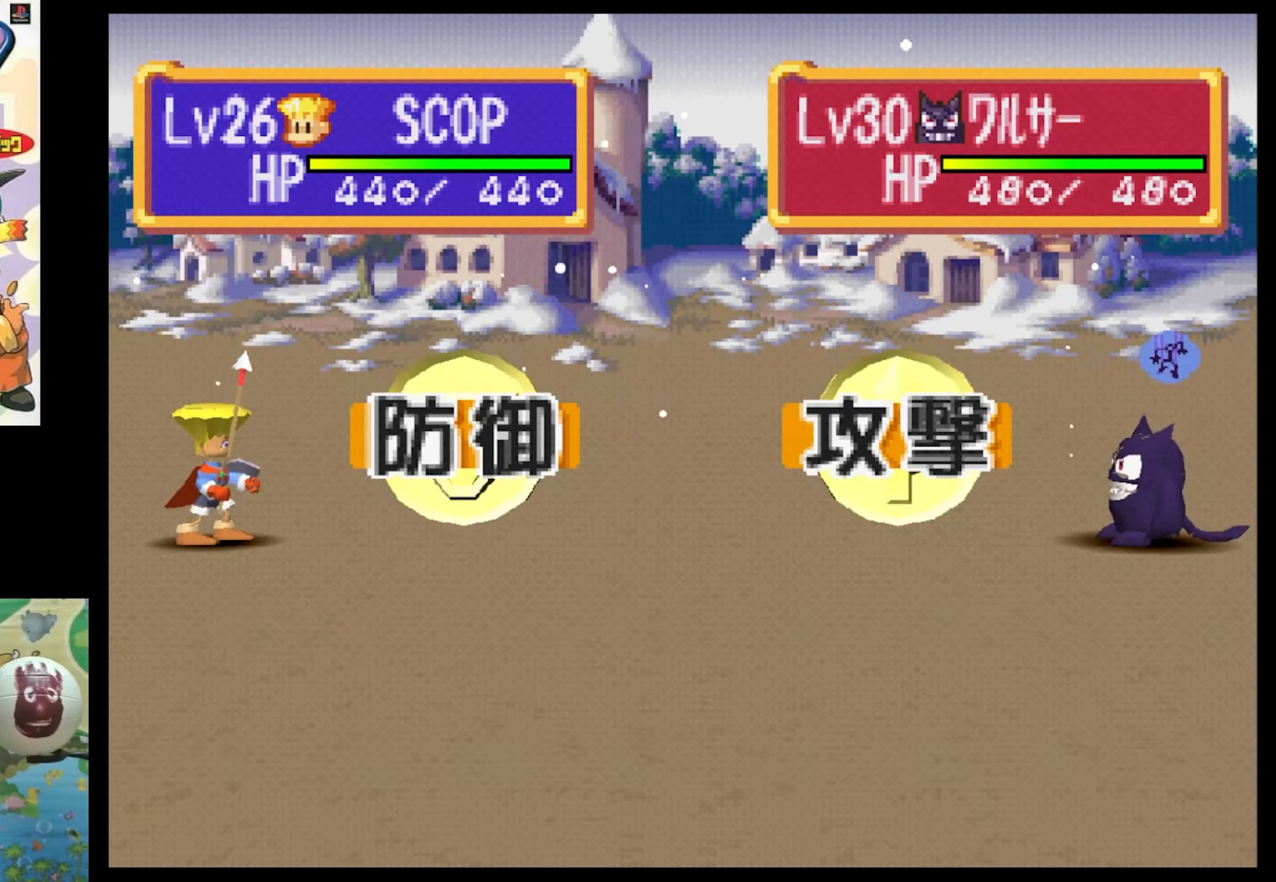
{"buttons": [], "events": [[350, "SQUARE", "down"], [433, "SQUARE", "up"]]}
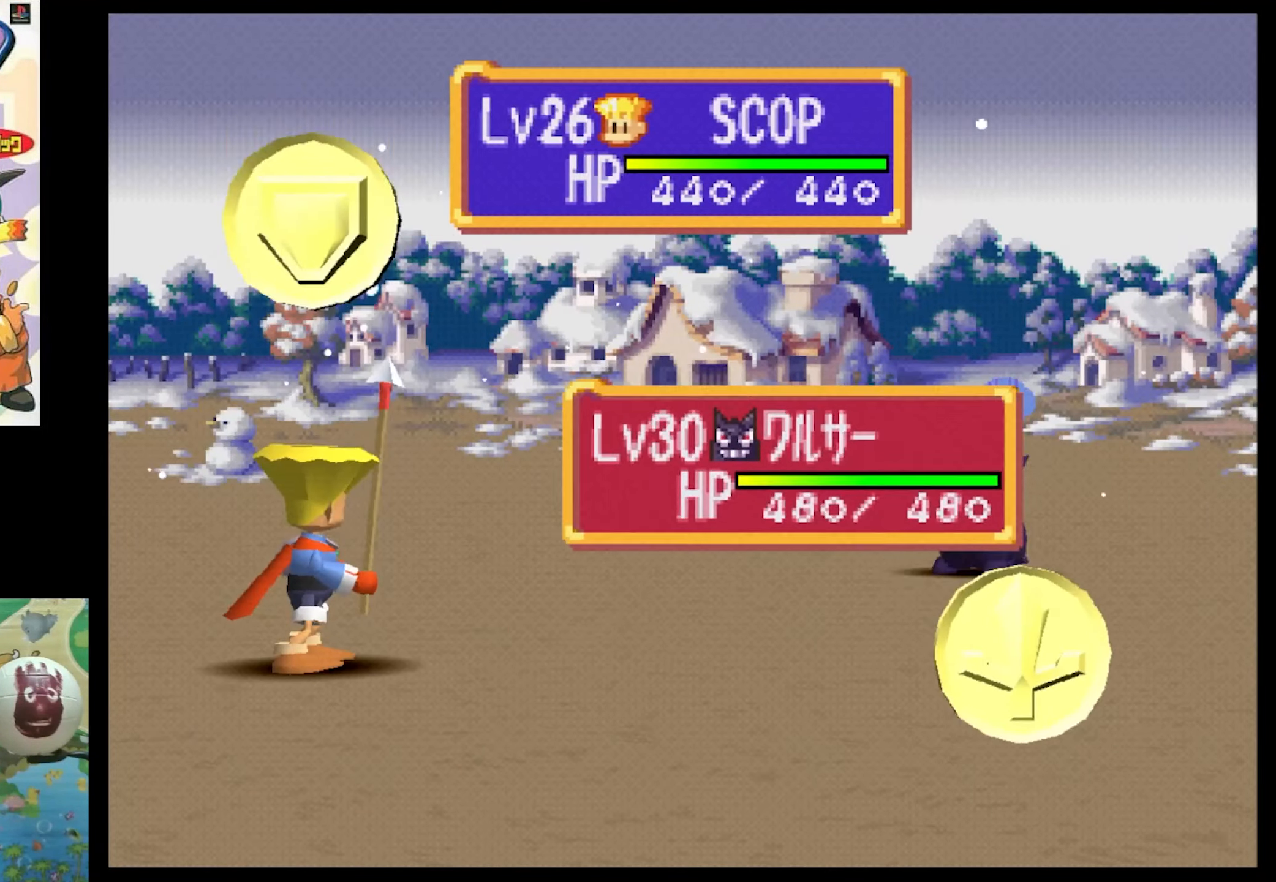
{"buttons": ["SQUARE"], "events": [[67, "SQUARE", "down"], [100, "SQUARE", "up"], [283, "SQUARE", "down"], [367, "SQUARE", "up"], [483, "SQUARE", "down"]]}
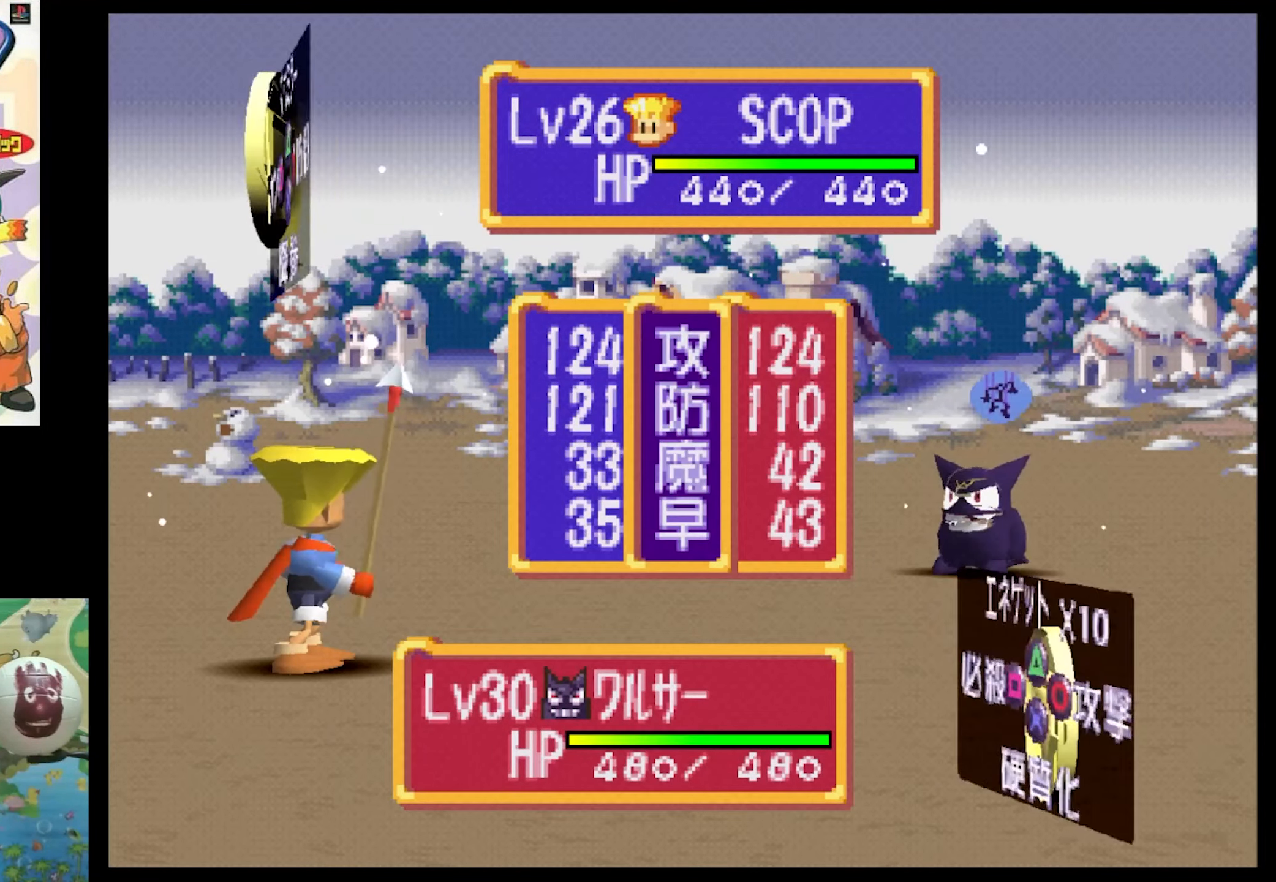
{"buttons": [], "events": [[67, "SQUARE", "up"], [150, "SQUARE", "down"], [234, "SQUARE", "up"], [317, "SQUARE", "down"], [400, "SQUARE", "up"]]}
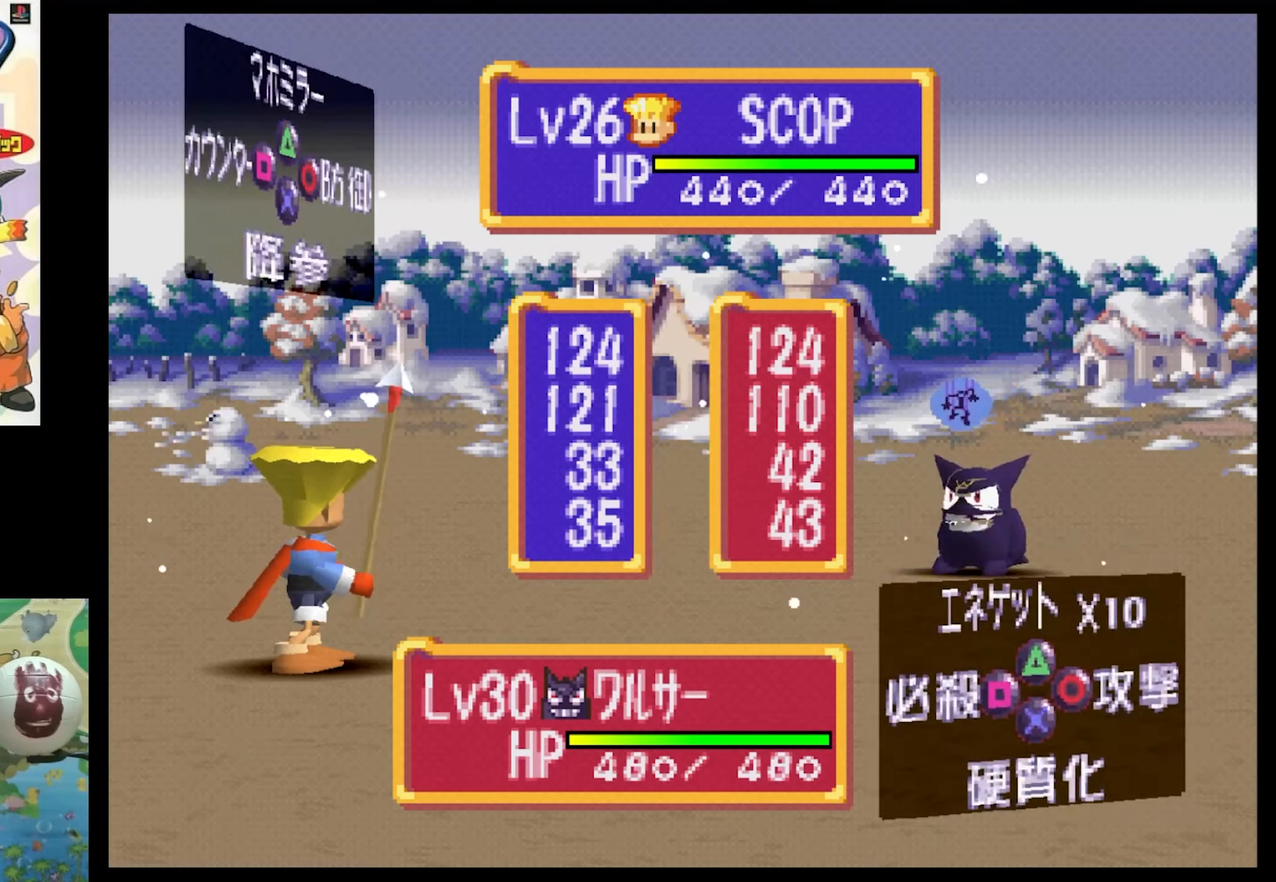
{"buttons": [], "events": [[17, "SQUARE", "down"], [117, "SQUARE", "up"], [200, "SQUARE", "down"], [284, "SQUARE", "up"]]}
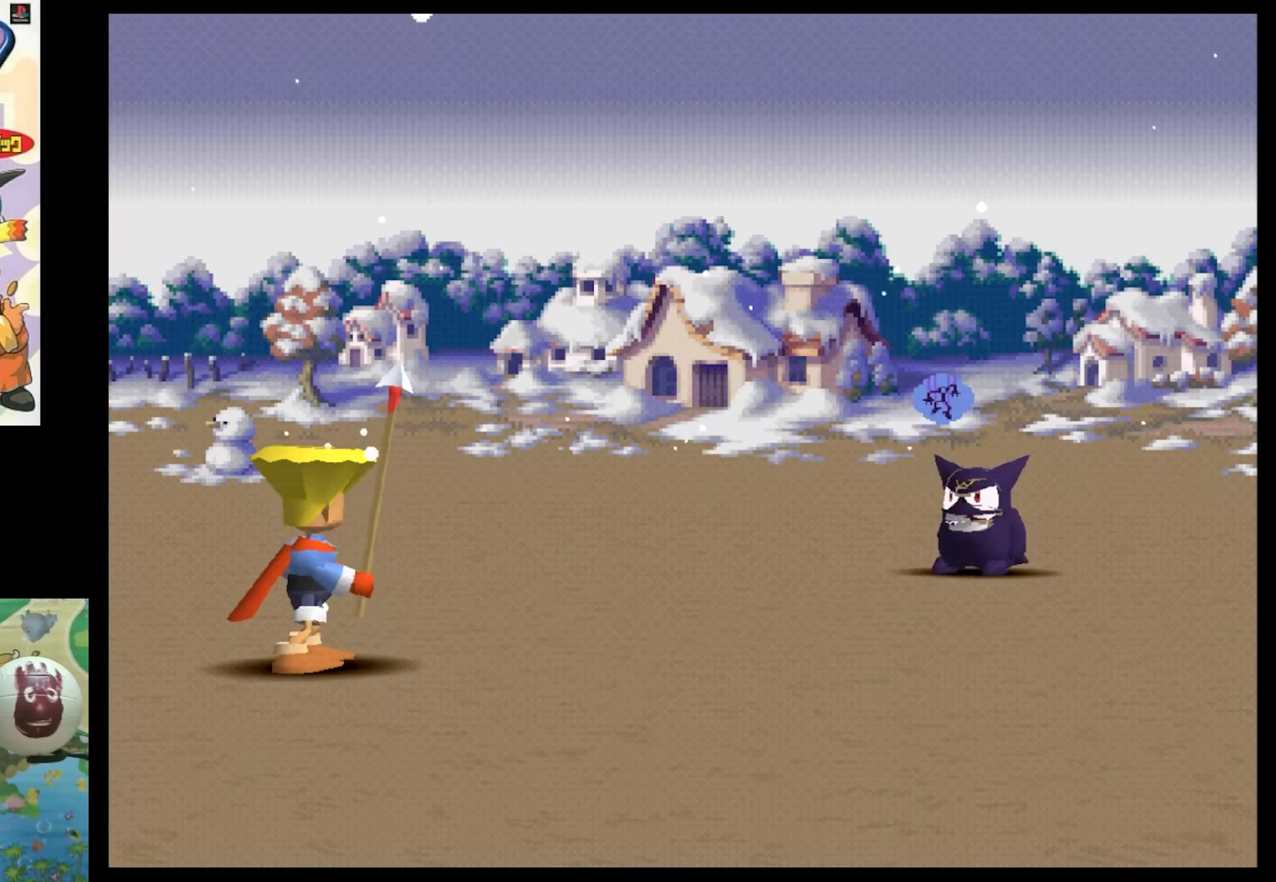
{"buttons": [], "events": [[134, "CIRCLE", "down"], [200, "CIRCLE", "up"], [334, "CIRCLE", "down"], [334, "CROSS", "down"], [367, "CIRCLE", "up"], [384, "CROSS", "up"]]}
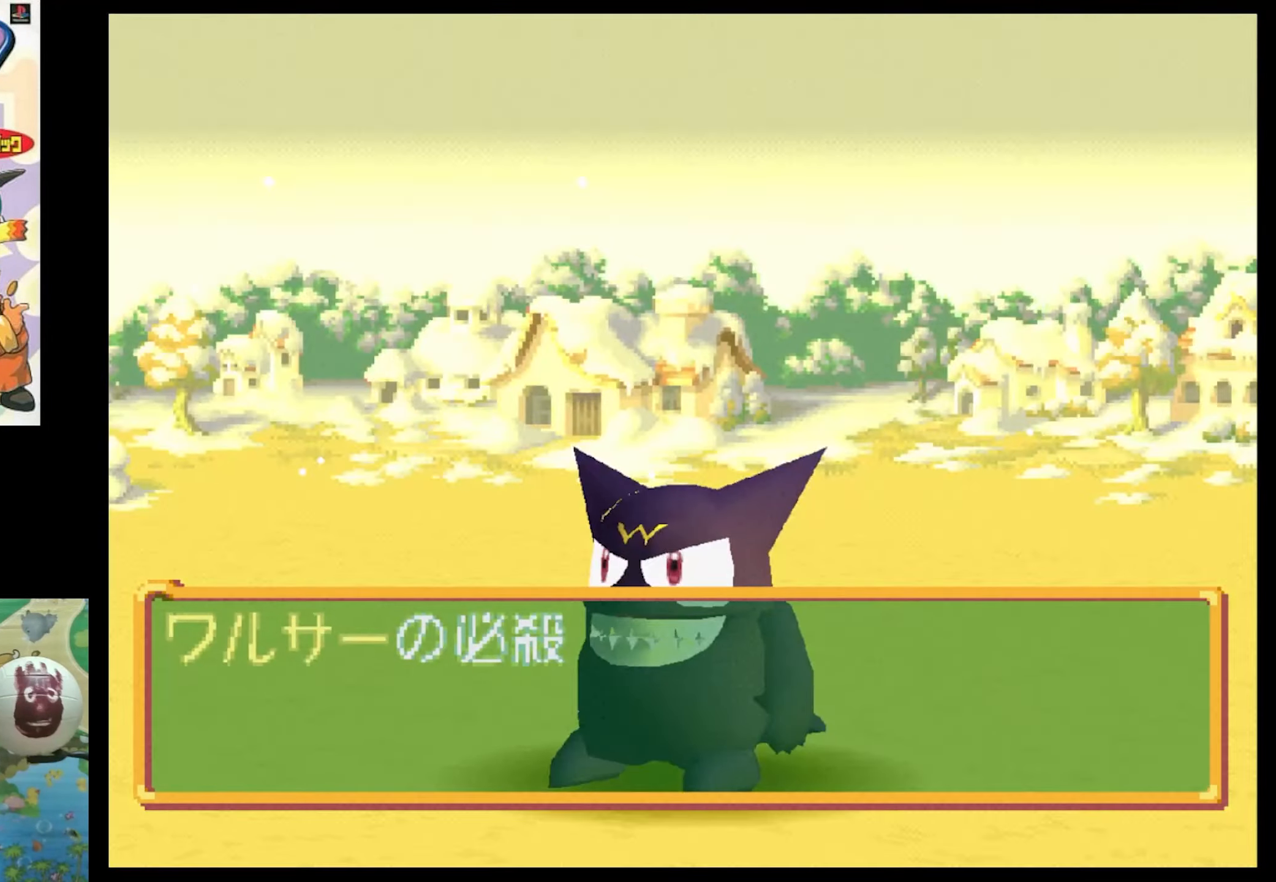
{"buttons": ["CROSS", "CIRCLE"], "events": [[17, "CROSS", "down"], [217, "CIRCLE", "down"], [300, "CIRCLE", "up"], [400, "CIRCLE", "down"]]}
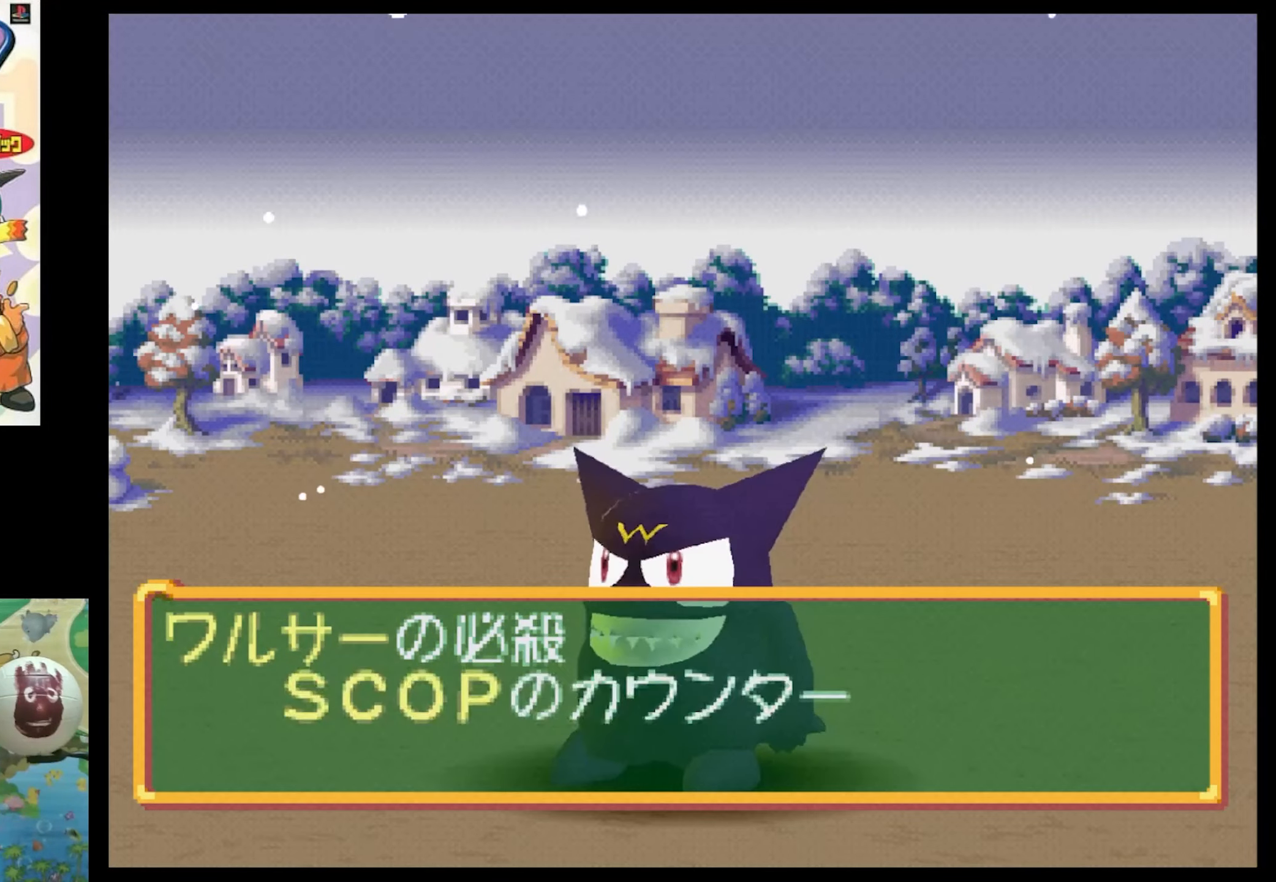
{"buttons": [], "events": [[17, "CIRCLE", "up"], [84, "CIRCLE", "down"], [167, "CIRCLE", "up"], [250, "CIRCLE", "down"], [384, "CIRCLE", "up"], [384, "CROSS", "up"]]}
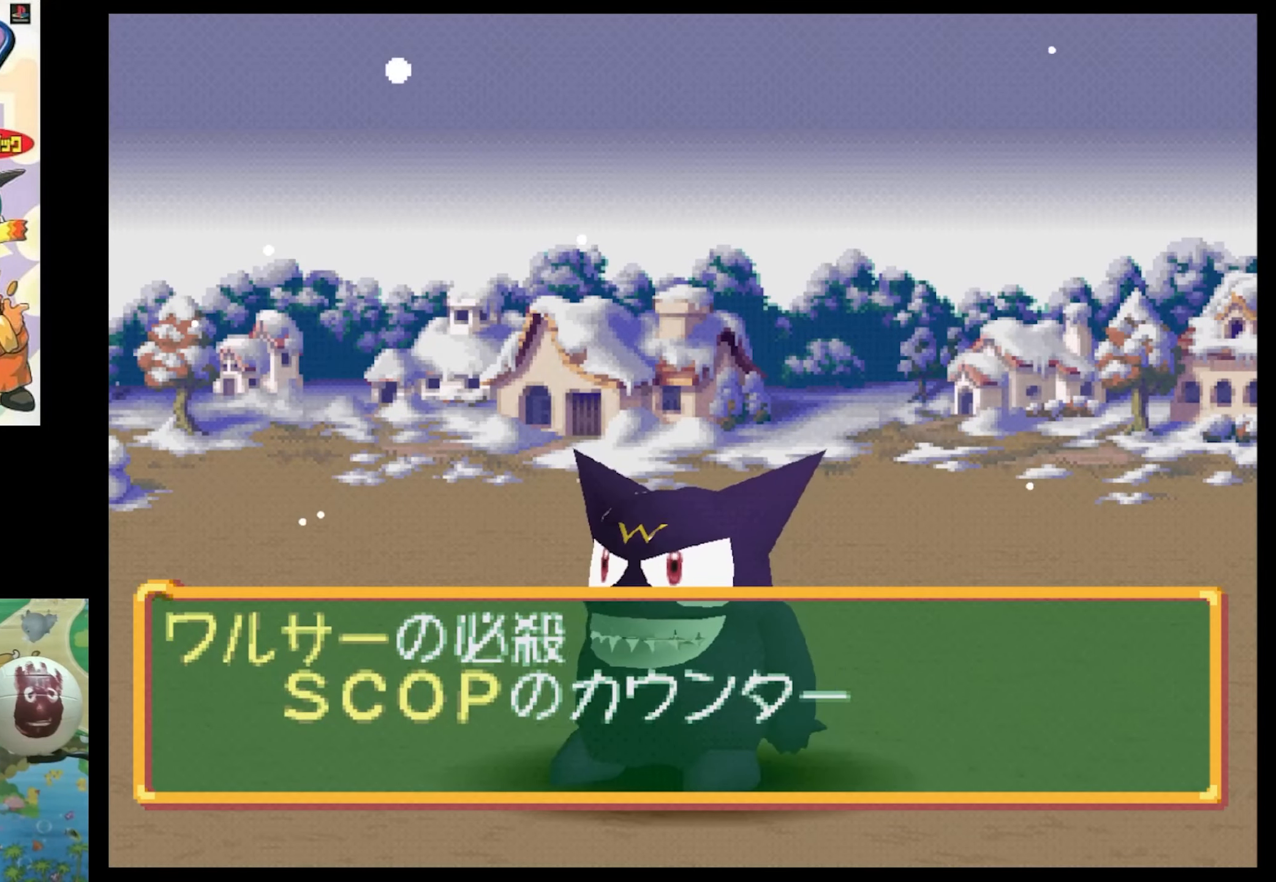
{"buttons": [], "events": [[134, "CIRCLE", "down"], [267, "CIRCLE", "up"], [384, "CIRCLE", "down"], [417, "CIRCLE", "up"]]}
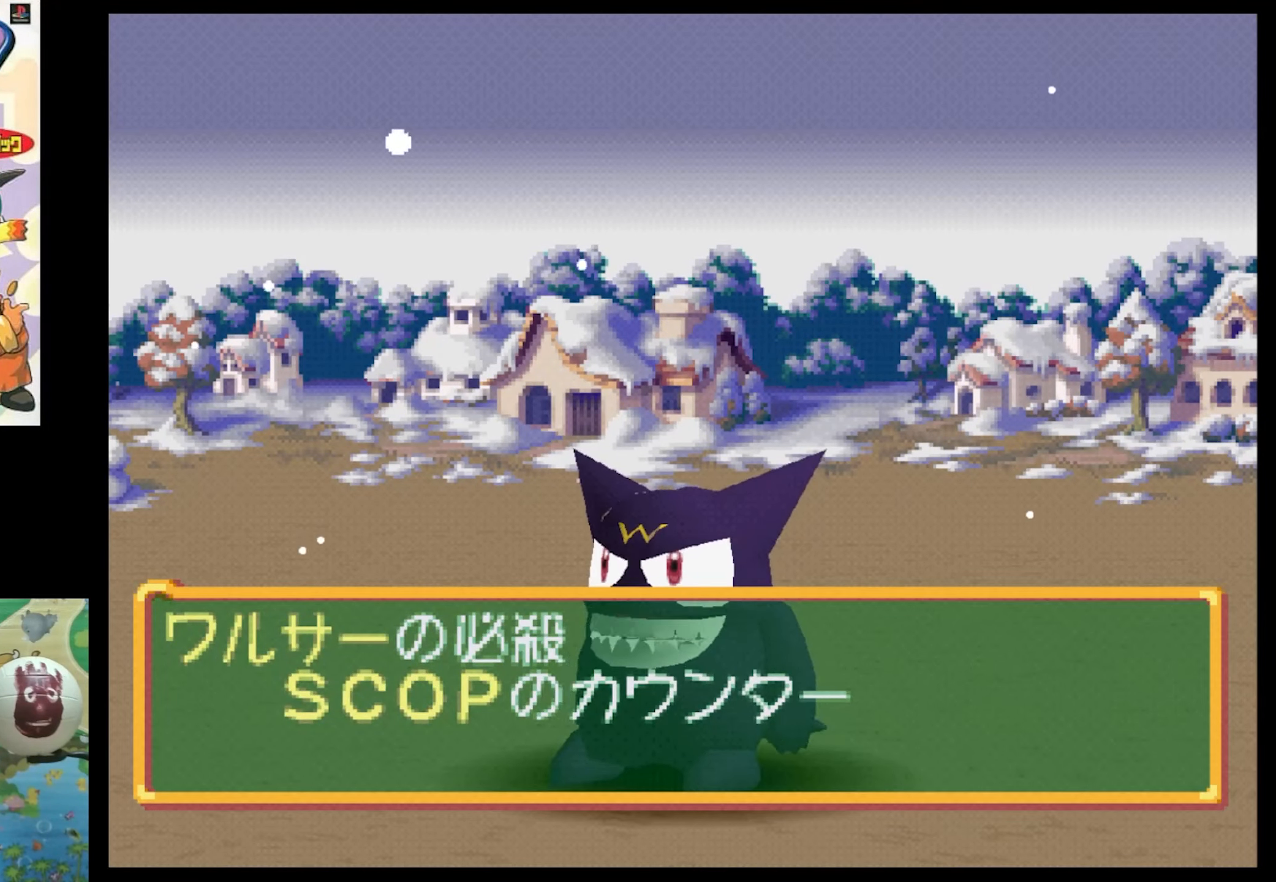
{"buttons": [], "events": [[134, "CIRCLE", "down"], [217, "CIRCLE", "up"], [384, "CIRCLE", "down"], [417, "CIRCLE", "up"]]}